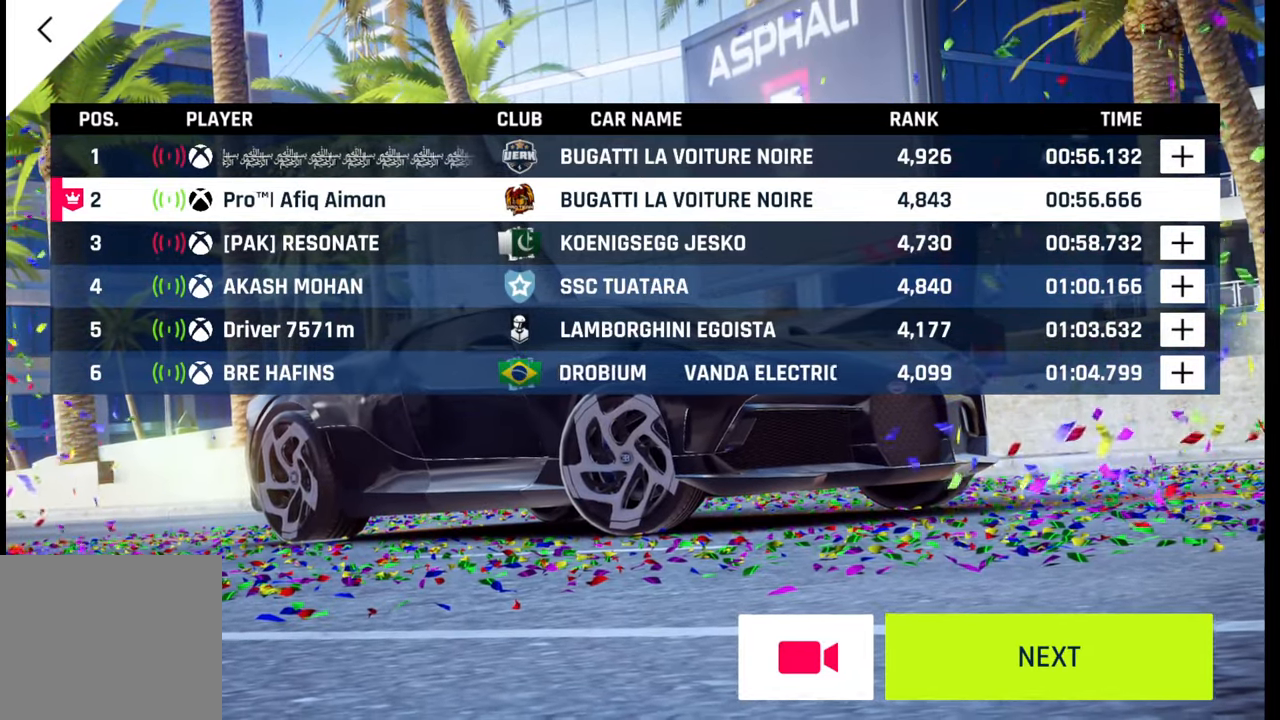
Gameplay with a controller (PlayStation layout); each line is a JSON object with the inputs held at the frame after it. "events" lists button and stick changes between this image and that frame as [ms after this image, input, new state], when the widget could be followed in between.
{"buttons": [], "left_stick": "center", "right_stick": "center", "events": [[150, "CIRCLE", "down"], [200, "CIRCLE", "up"], [333, "CIRCLE", "down"], [450, "CIRCLE", "up"]]}
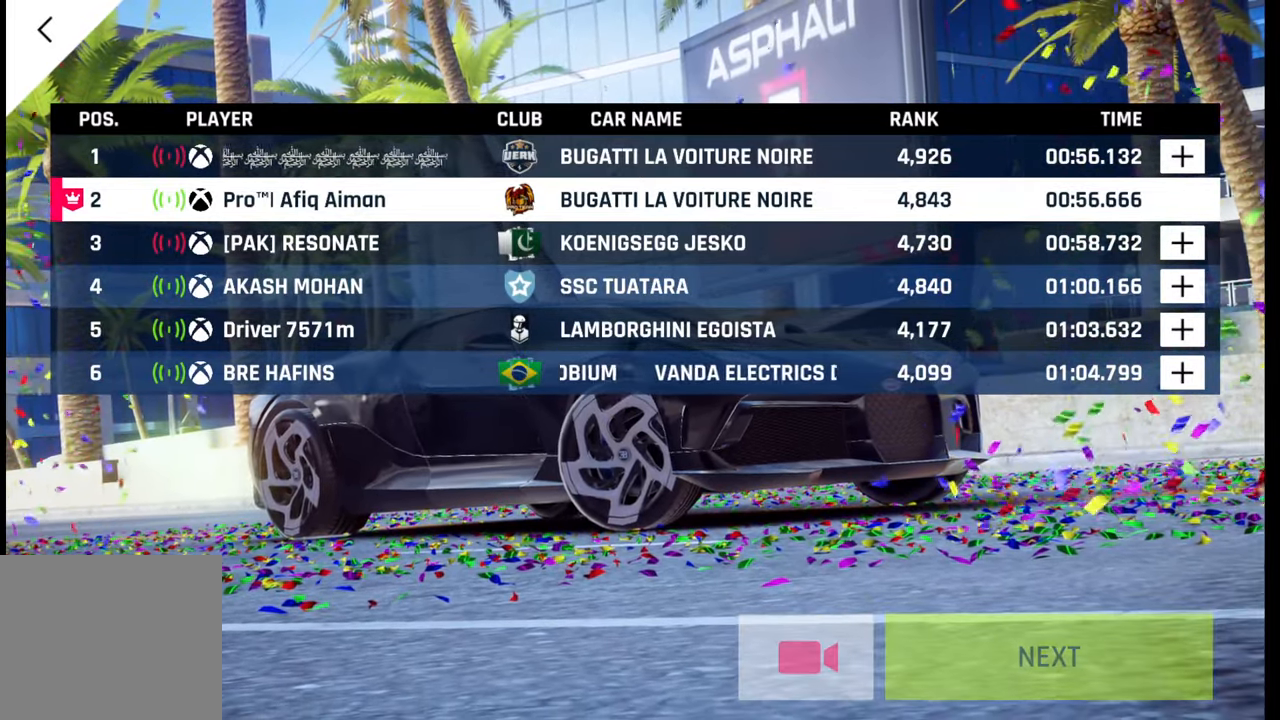
{"buttons": [], "left_stick": "center", "right_stick": "center", "events": [[50, "CIRCLE", "down"], [150, "CIRCLE", "up"], [300, "CIRCLE", "down"], [383, "CIRCLE", "up"]]}
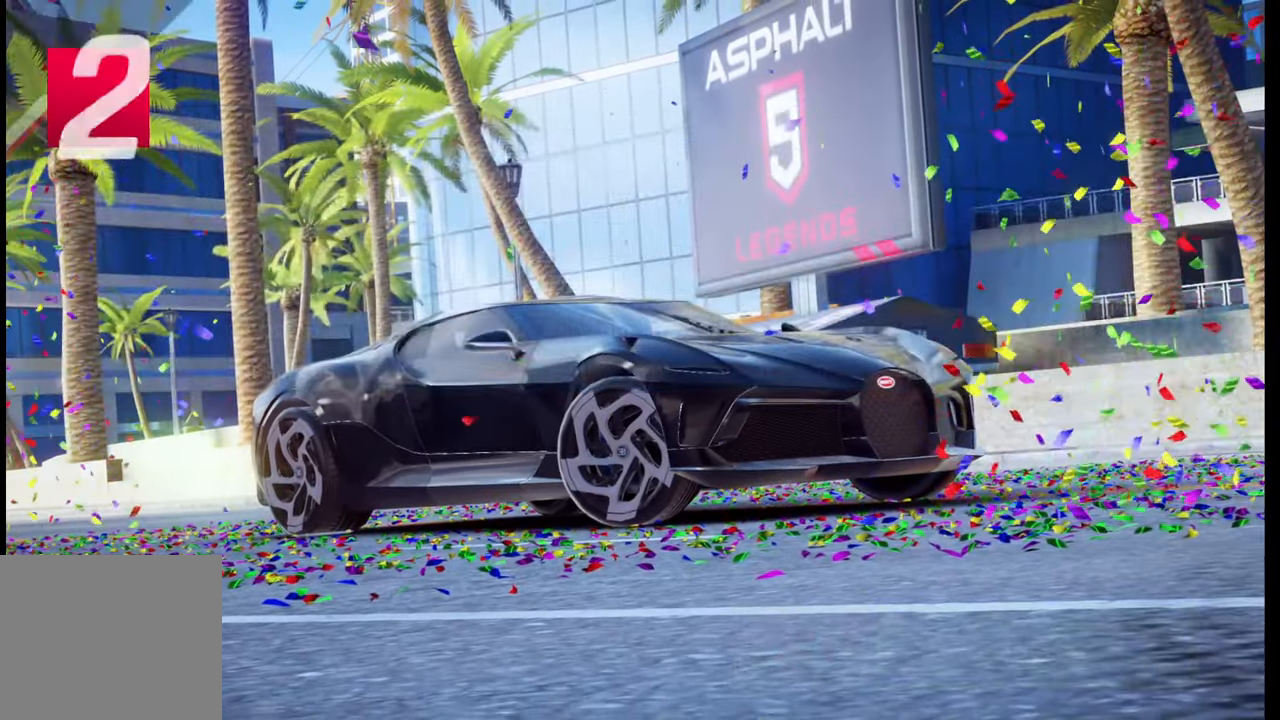
{"buttons": ["CIRCLE"], "left_stick": "center", "right_stick": "center", "events": [[17, "CIRCLE", "down"], [117, "CIRCLE", "up"], [233, "CIRCLE", "down"], [350, "CIRCLE", "up"], [450, "CIRCLE", "down"]]}
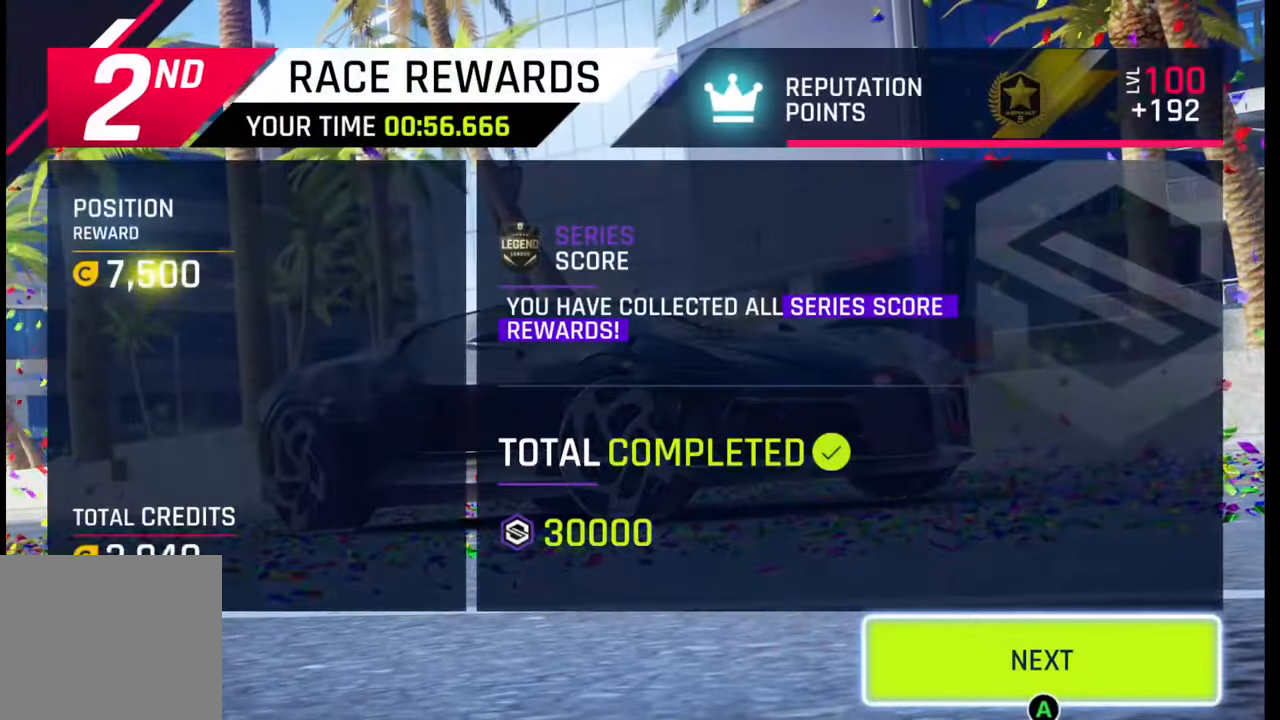
{"buttons": ["CIRCLE"], "left_stick": "center", "right_stick": "center", "events": [[83, "CIRCLE", "up"], [483, "CIRCLE", "down"]]}
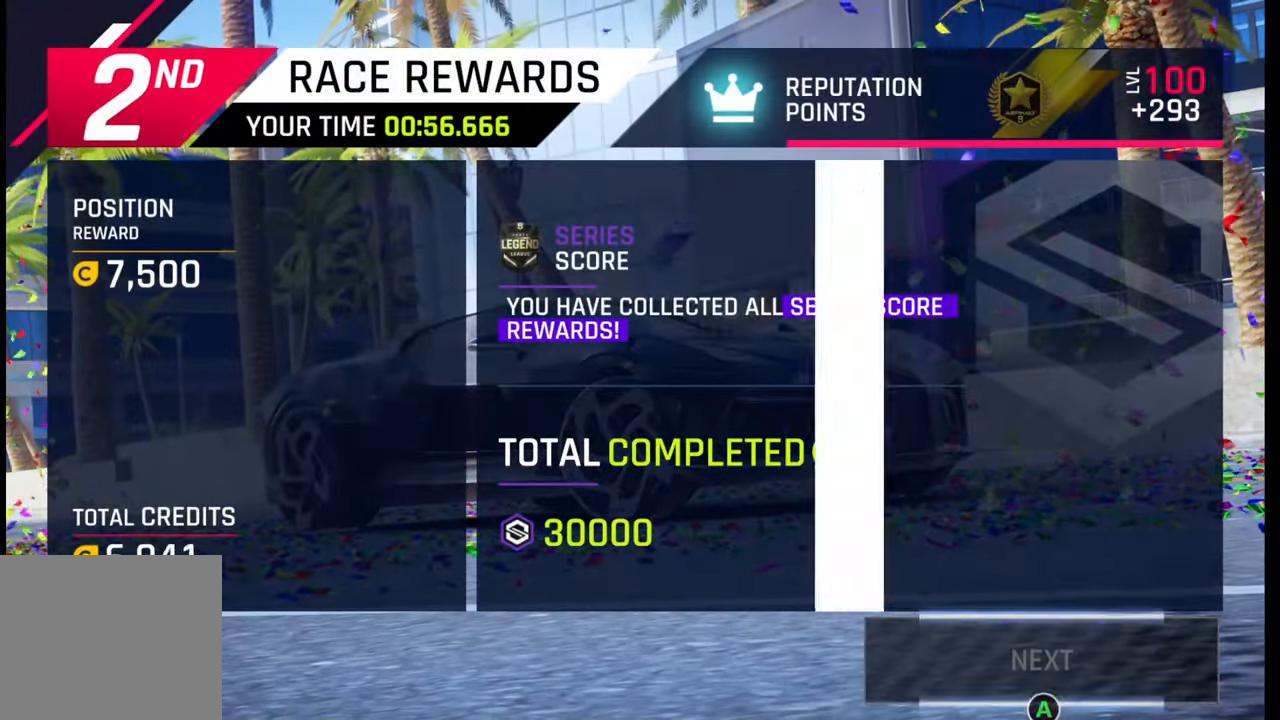
{"buttons": [], "left_stick": "center", "right_stick": "center", "events": [[150, "CIRCLE", "up"]]}
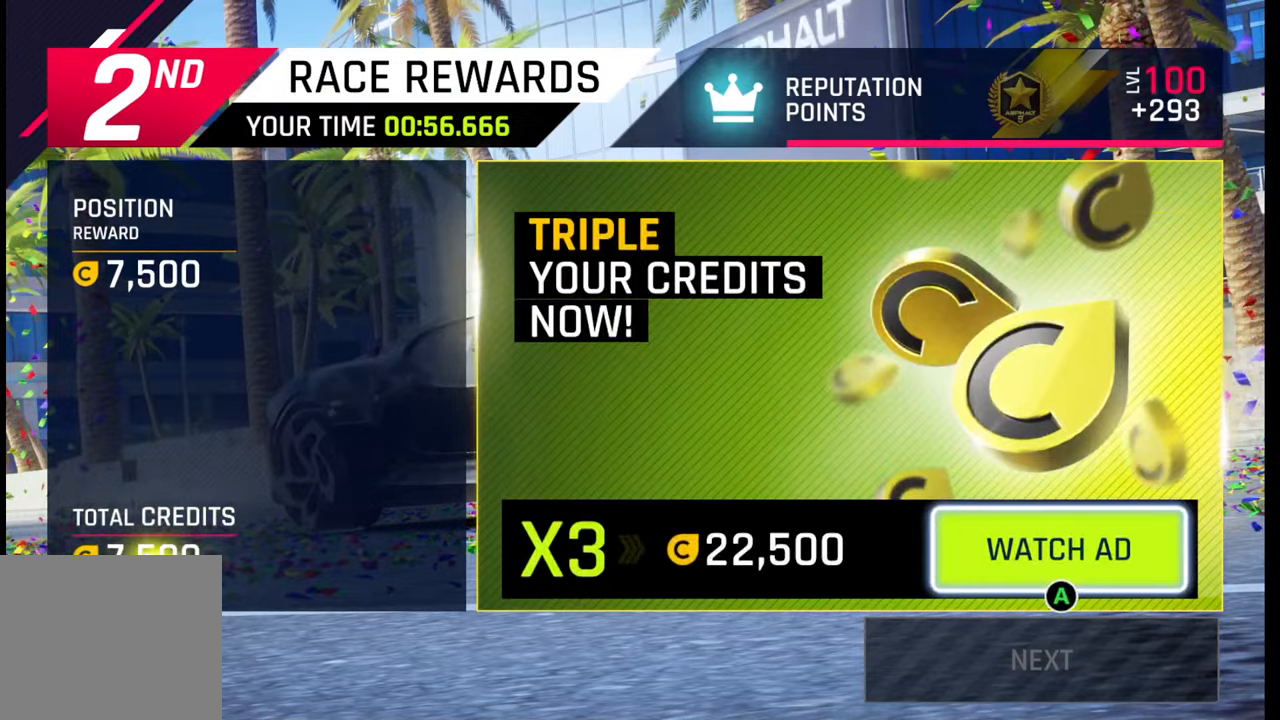
{"buttons": [], "left_stick": "center", "right_stick": "center", "events": []}
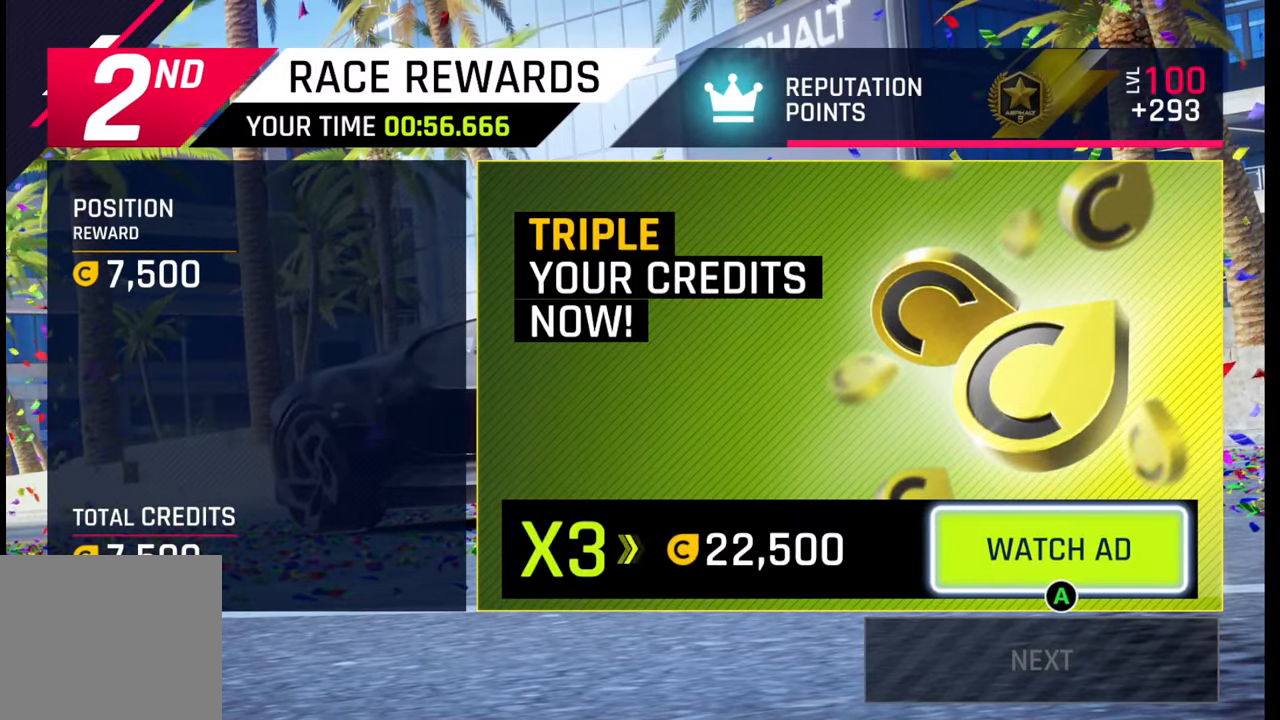
{"buttons": [], "left_stick": "center", "right_stick": "center", "events": []}
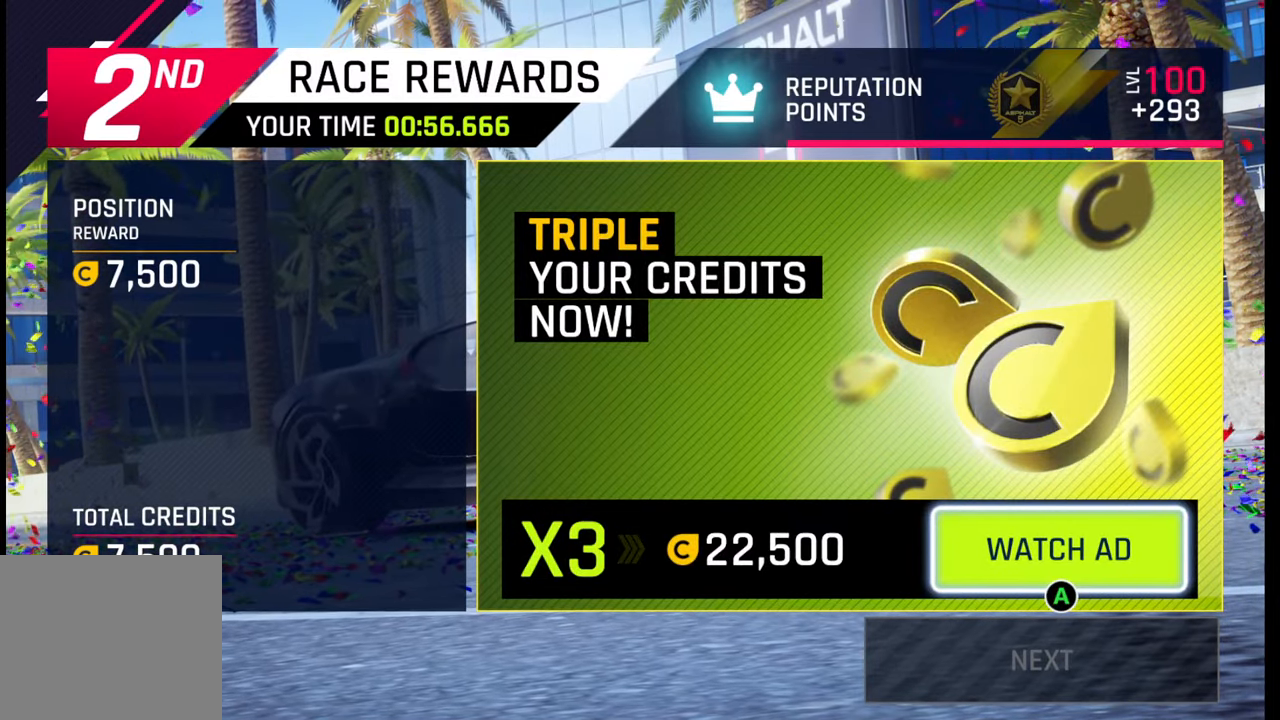
{"buttons": [], "left_stick": "center", "right_stick": "center", "events": []}
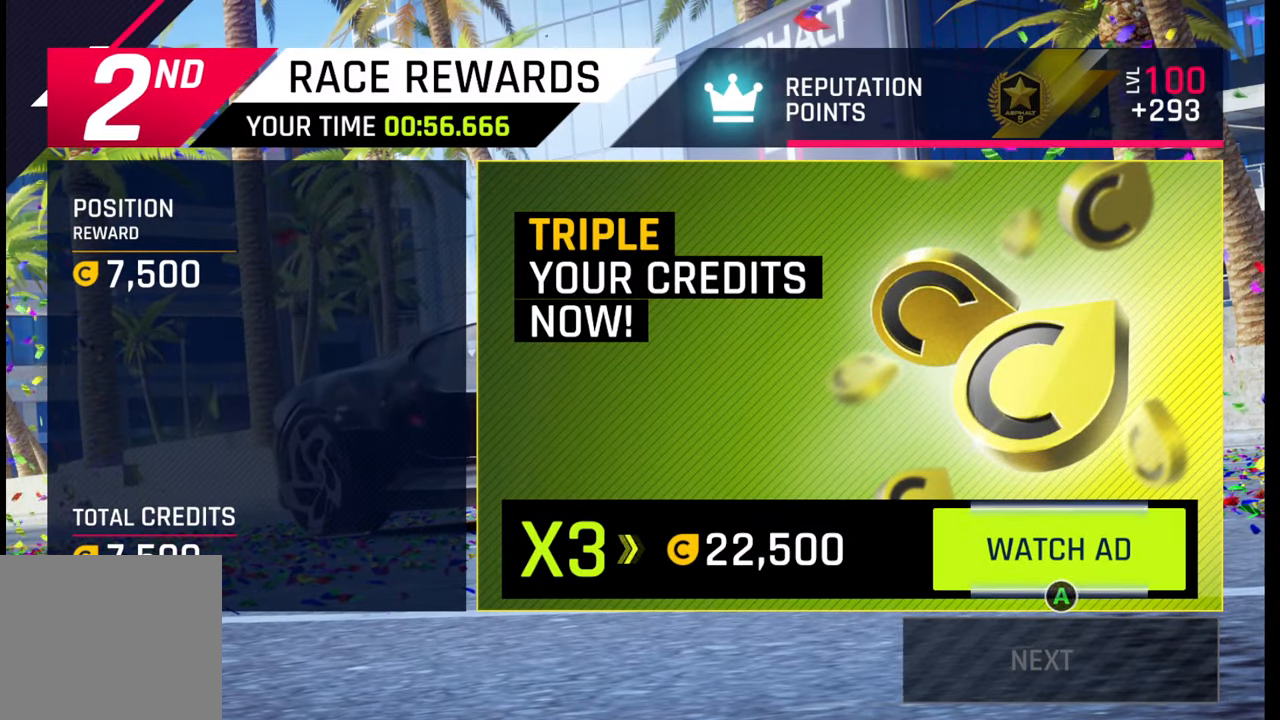
{"buttons": [], "left_stick": "center", "right_stick": "center", "events": []}
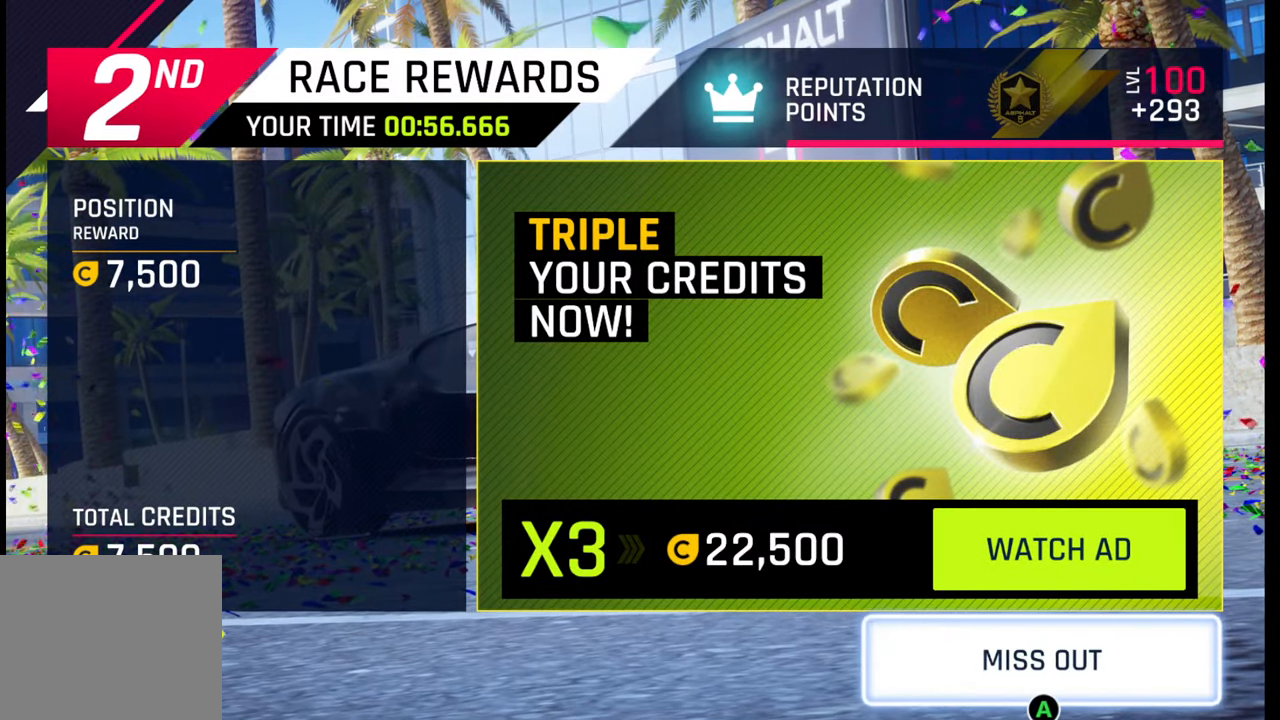
{"buttons": [], "left_stick": "center", "right_stick": "center", "events": []}
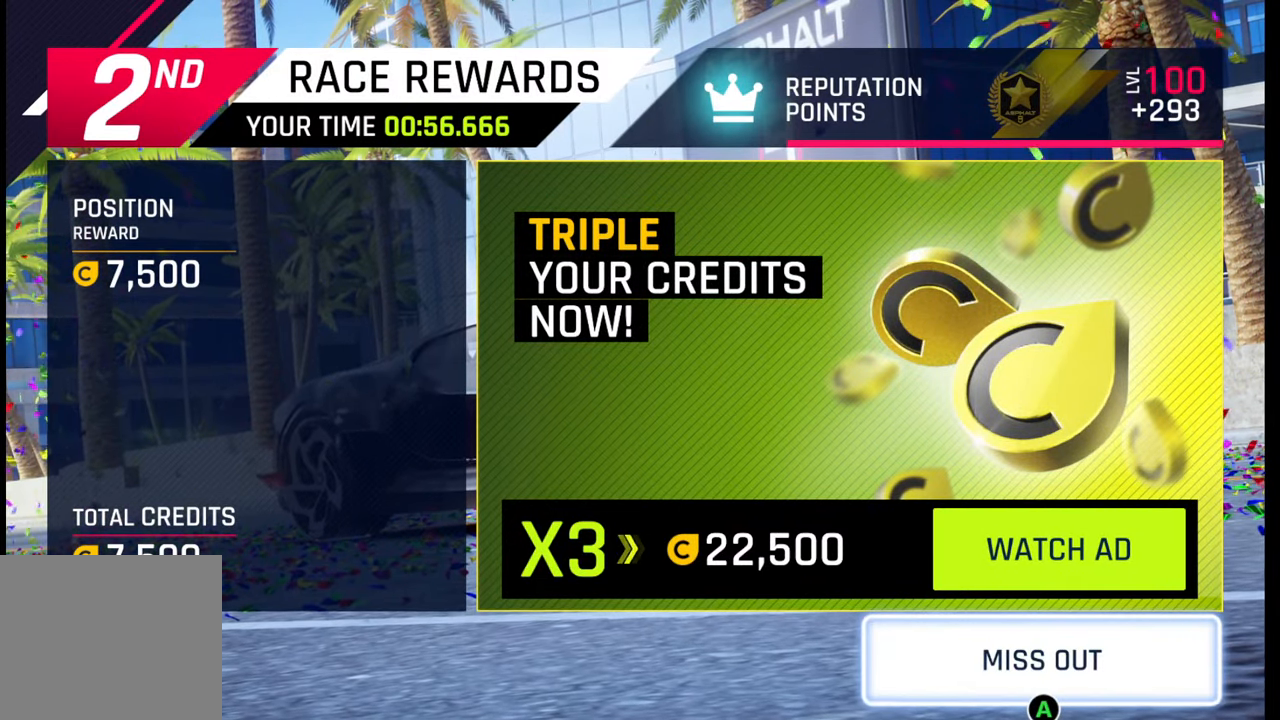
{"buttons": [], "left_stick": "center", "right_stick": "center", "events": [[150, "CROSS", "down"], [200, "CROSS", "up"]]}
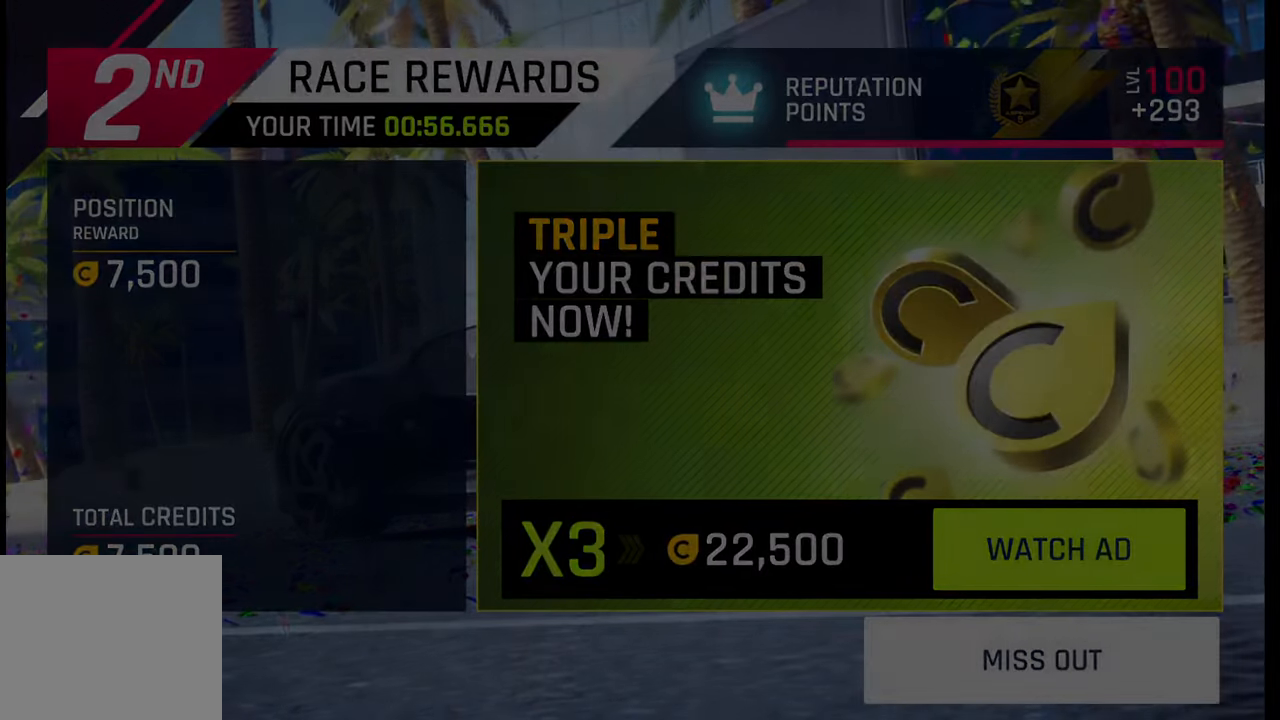
{"buttons": [], "left_stick": "center", "right_stick": "center", "events": []}
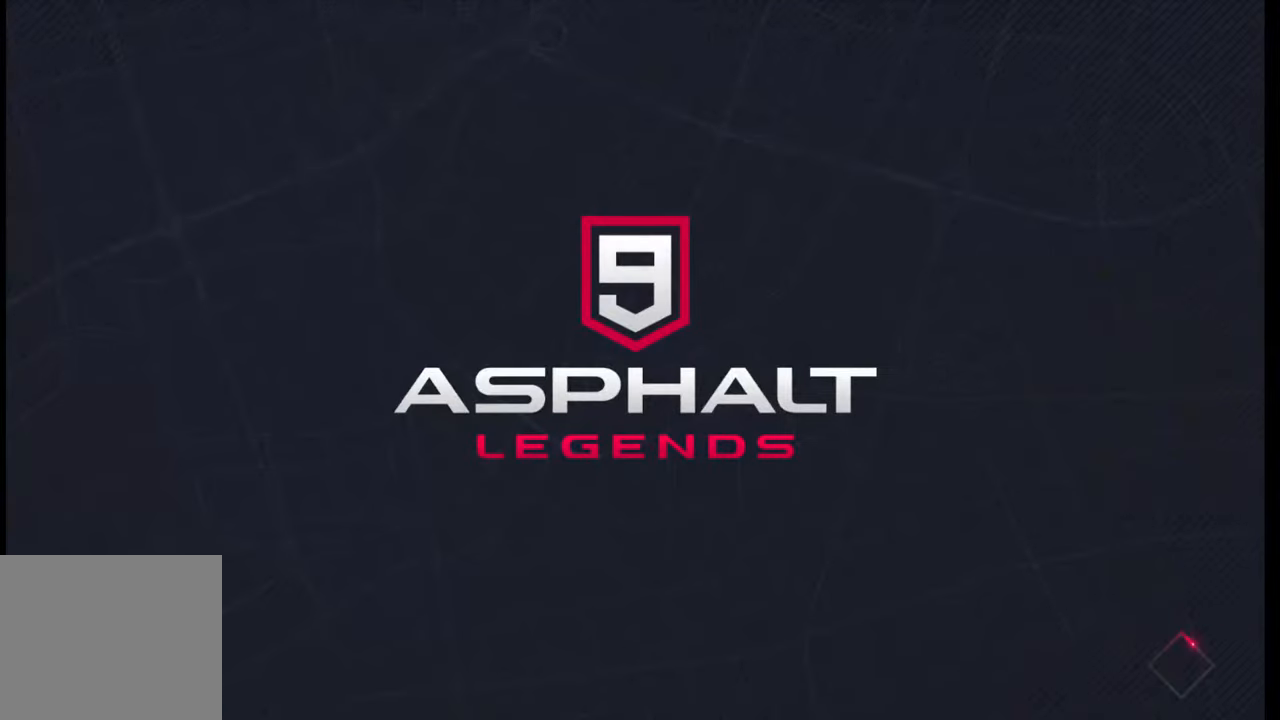
{"buttons": [], "left_stick": "center", "right_stick": "center", "events": []}
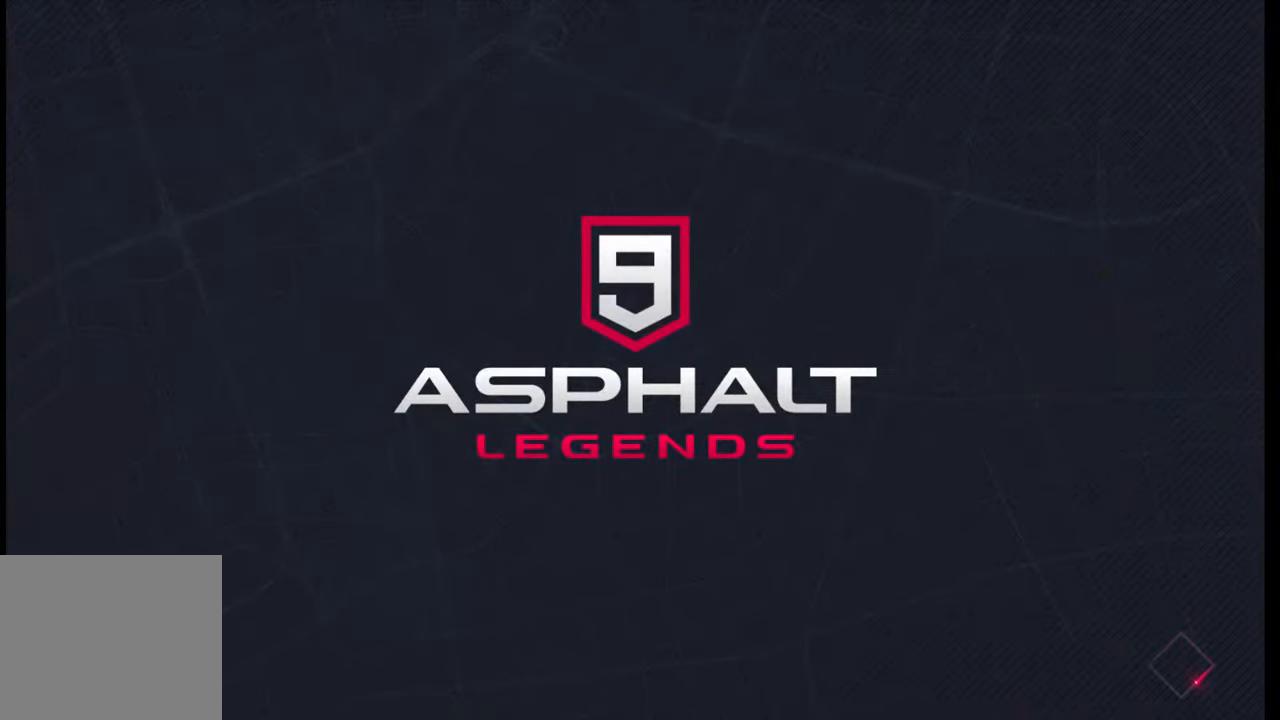
{"buttons": [], "left_stick": "center", "right_stick": "center", "events": [[417, "SQUARE", "down"], [483, "SQUARE", "up"]]}
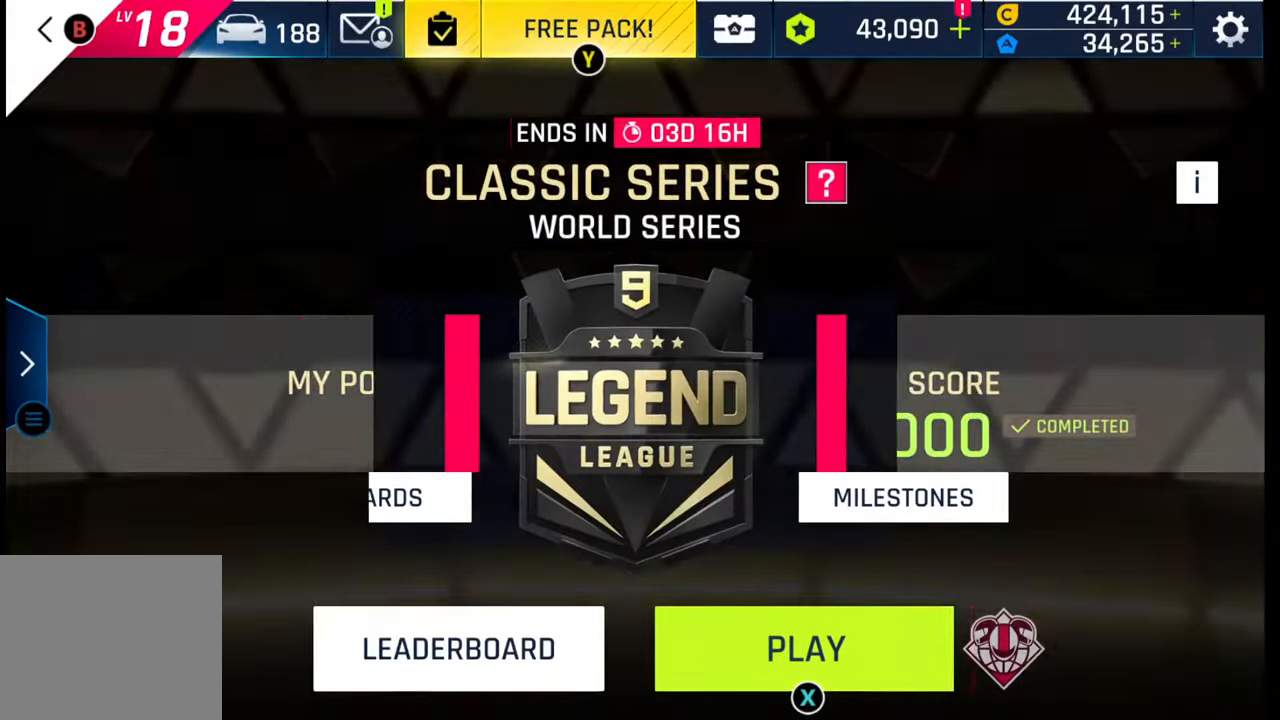
{"buttons": [], "left_stick": "center", "right_stick": "center", "events": [[83, "SQUARE", "down"], [150, "SQUARE", "up"], [250, "SQUARE", "down"], [317, "SQUARE", "up"], [433, "SQUARE", "down"], [467, "SQUARE", "up"]]}
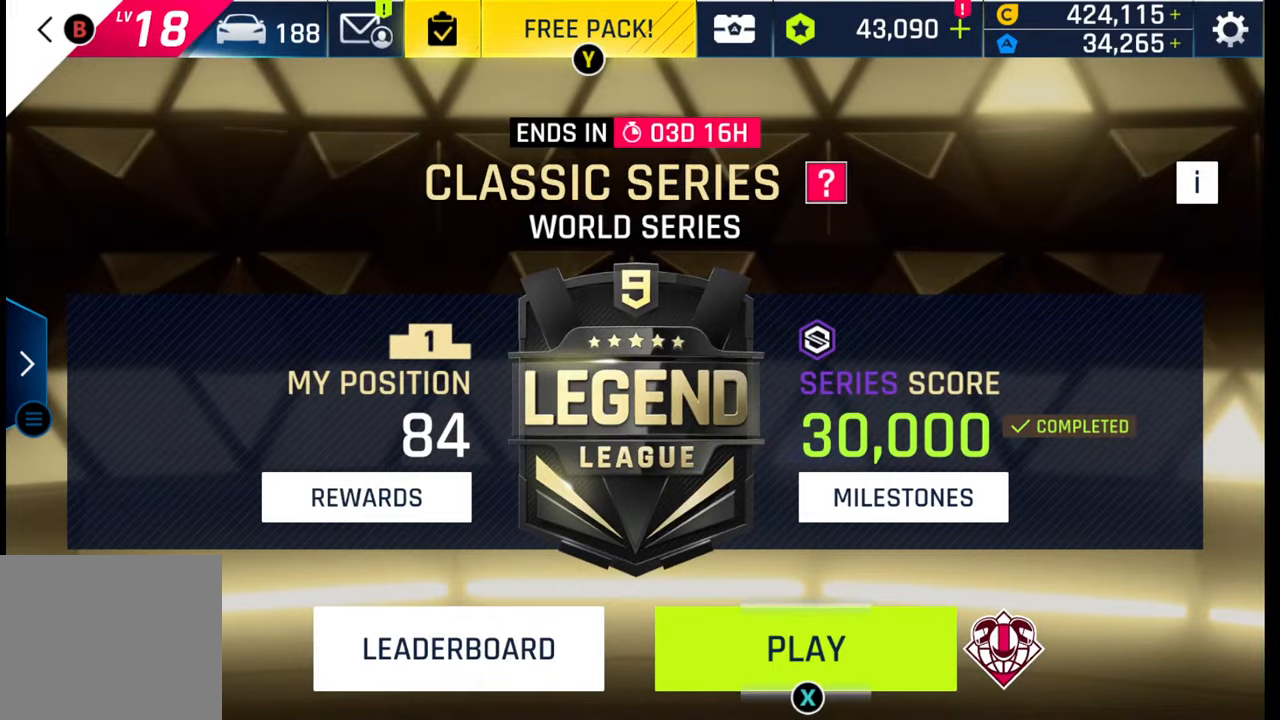
{"buttons": [], "left_stick": "center", "right_stick": "center", "events": [[67, "SQUARE", "down"], [117, "SQUARE", "up"], [133, "SQUARE", "down"], [233, "SQUARE", "up"]]}
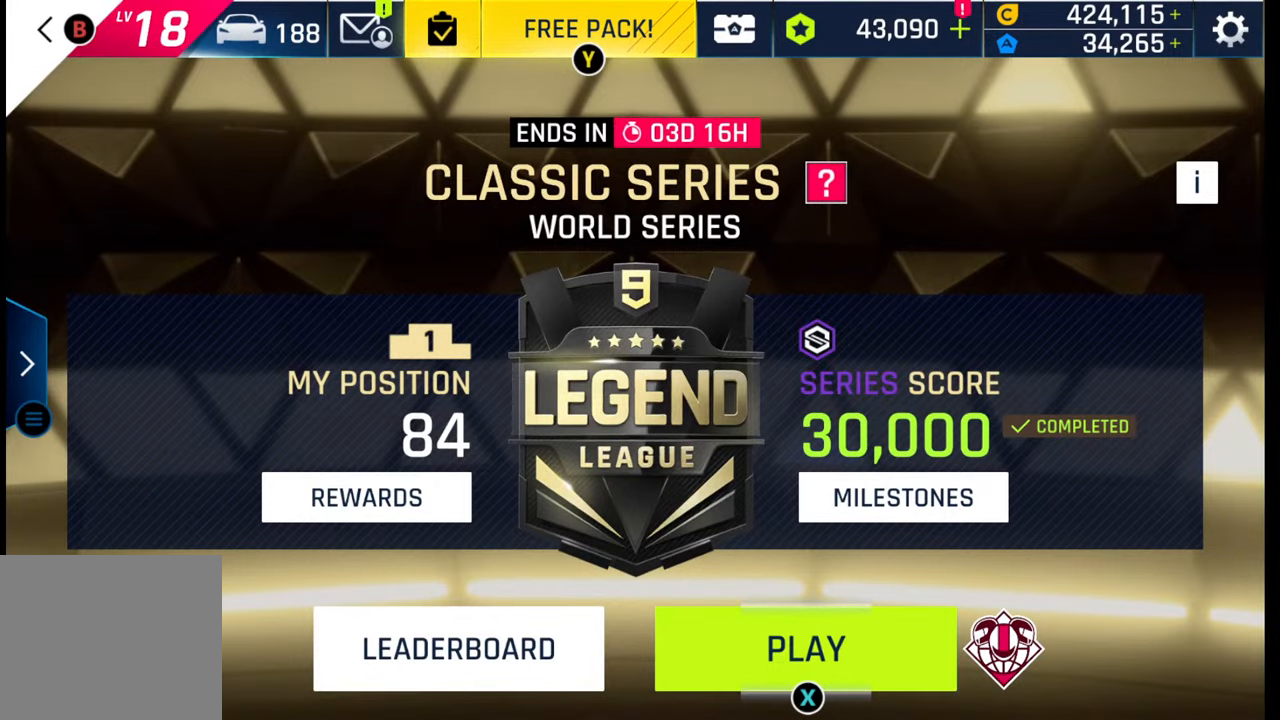
{"buttons": [], "left_stick": "center", "right_stick": "center", "events": []}
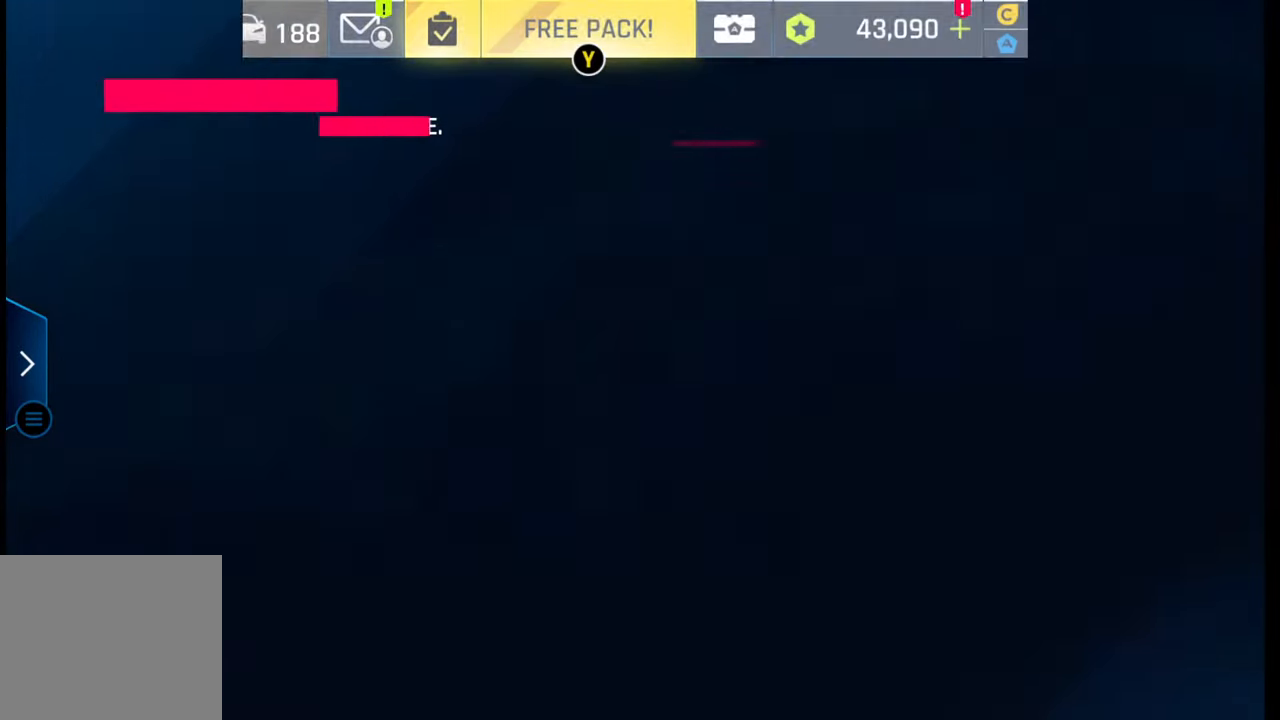
{"buttons": [], "left_stick": "center", "right_stick": "center", "events": []}
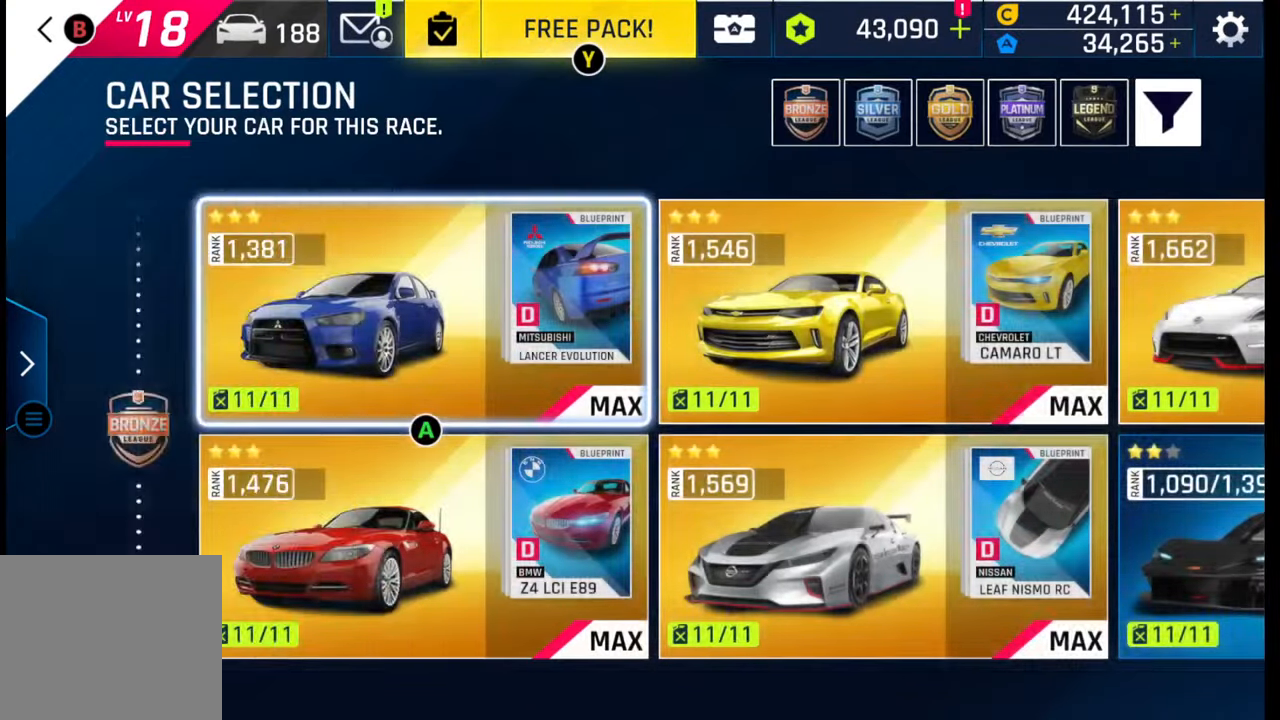
{"buttons": [], "left_stick": "center", "right_stick": "center", "events": []}
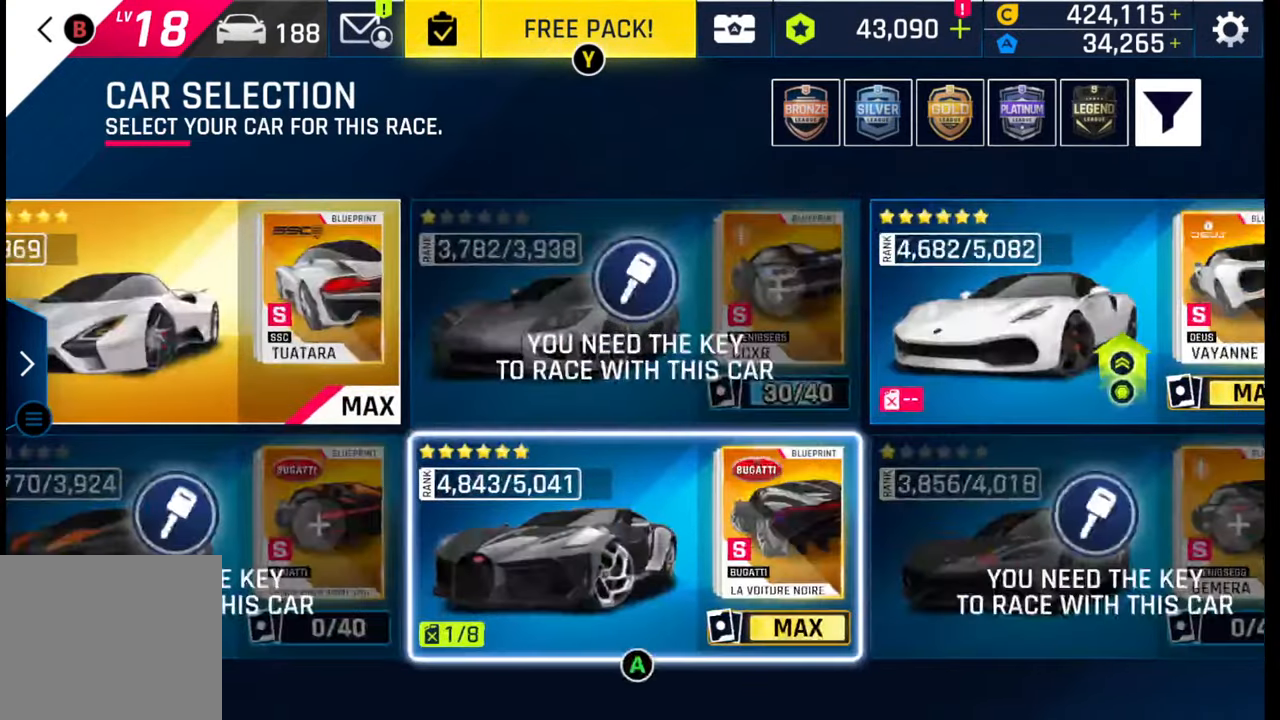
{"buttons": [], "left_stick": "center", "right_stick": "center", "events": [[317, "CROSS", "down"], [417, "CROSS", "up"], [433, "CROSS", "down"], [450, "CROSS", "up"]]}
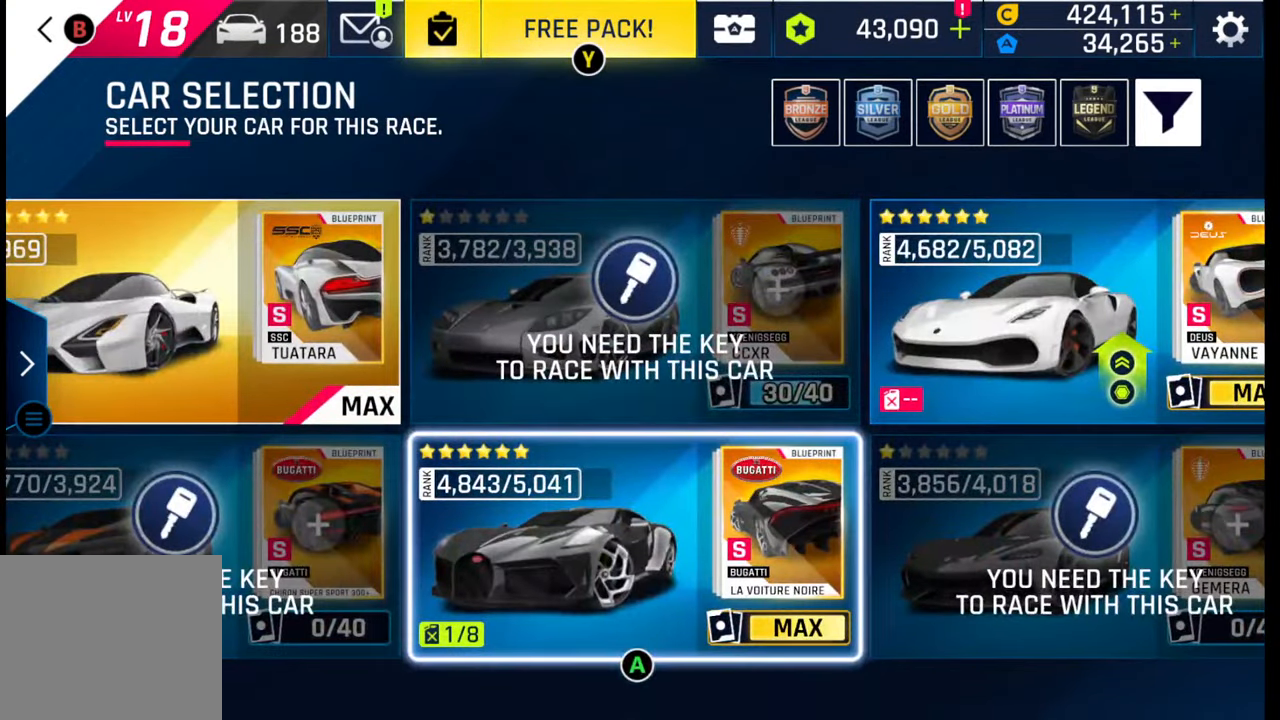
{"buttons": [], "left_stick": "center", "right_stick": "center", "events": []}
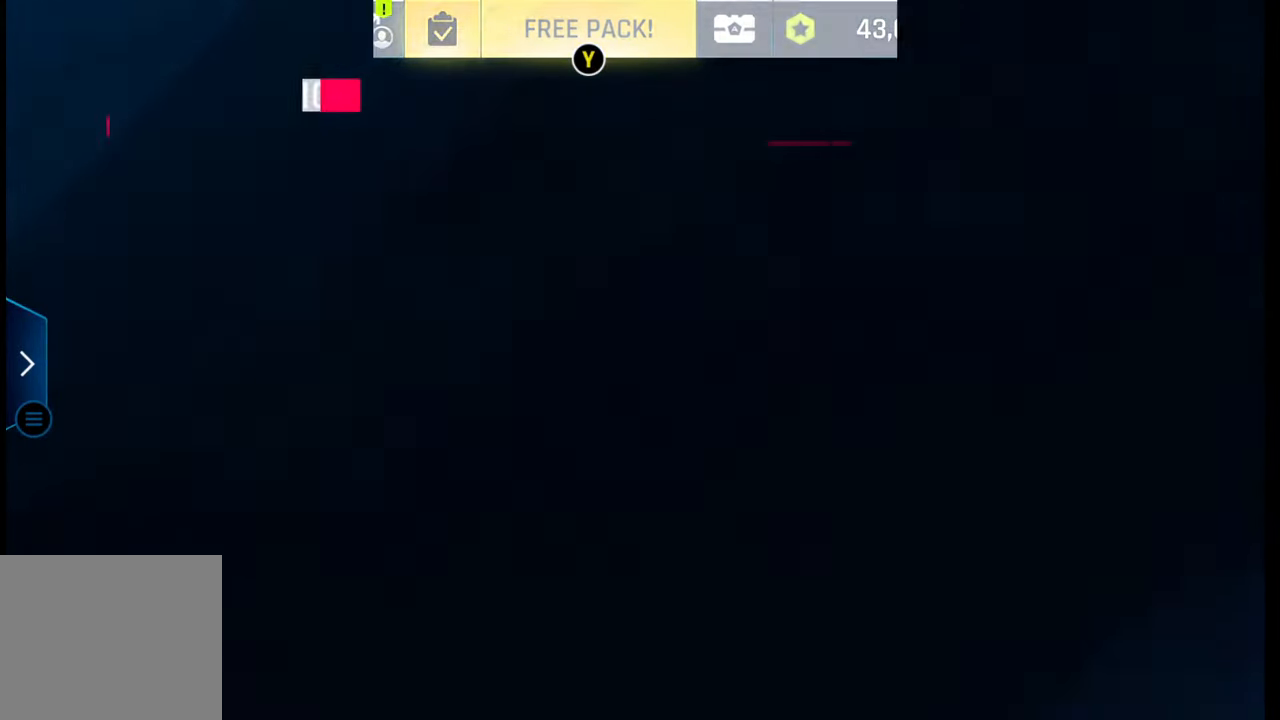
{"buttons": [], "left_stick": "center", "right_stick": "center", "events": []}
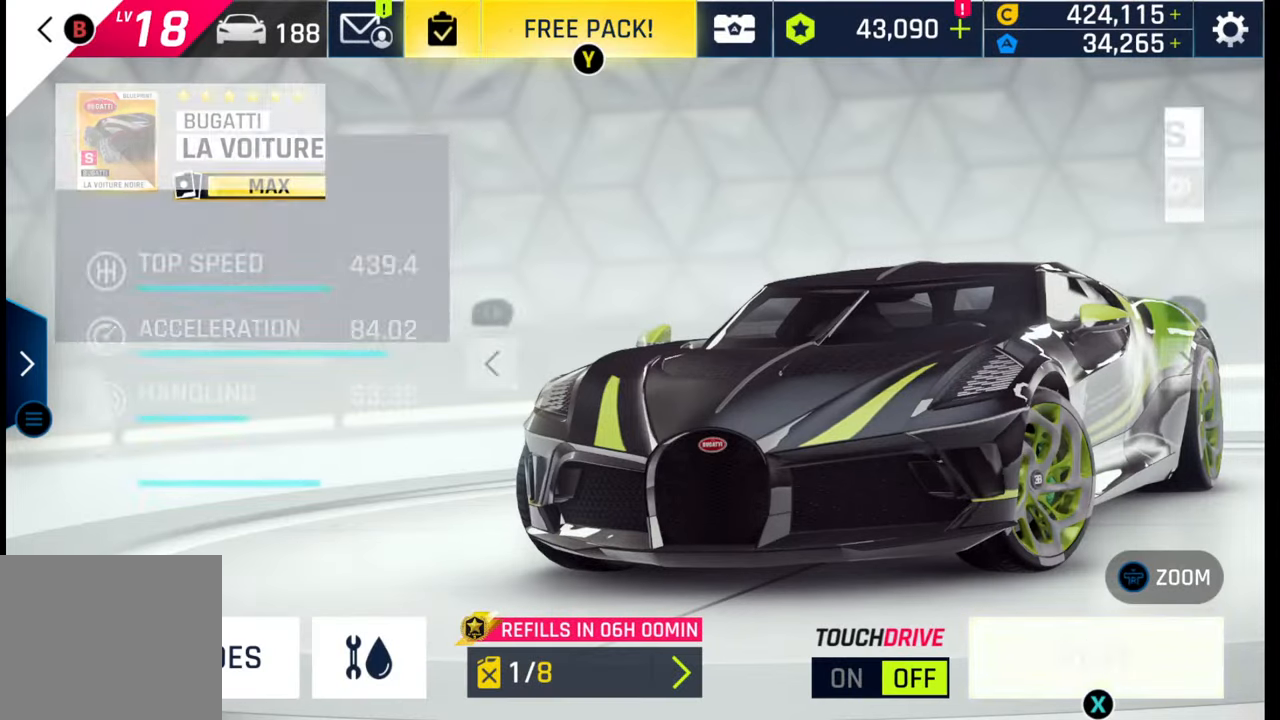
{"buttons": [], "left_stick": "center", "right_stick": "center", "events": []}
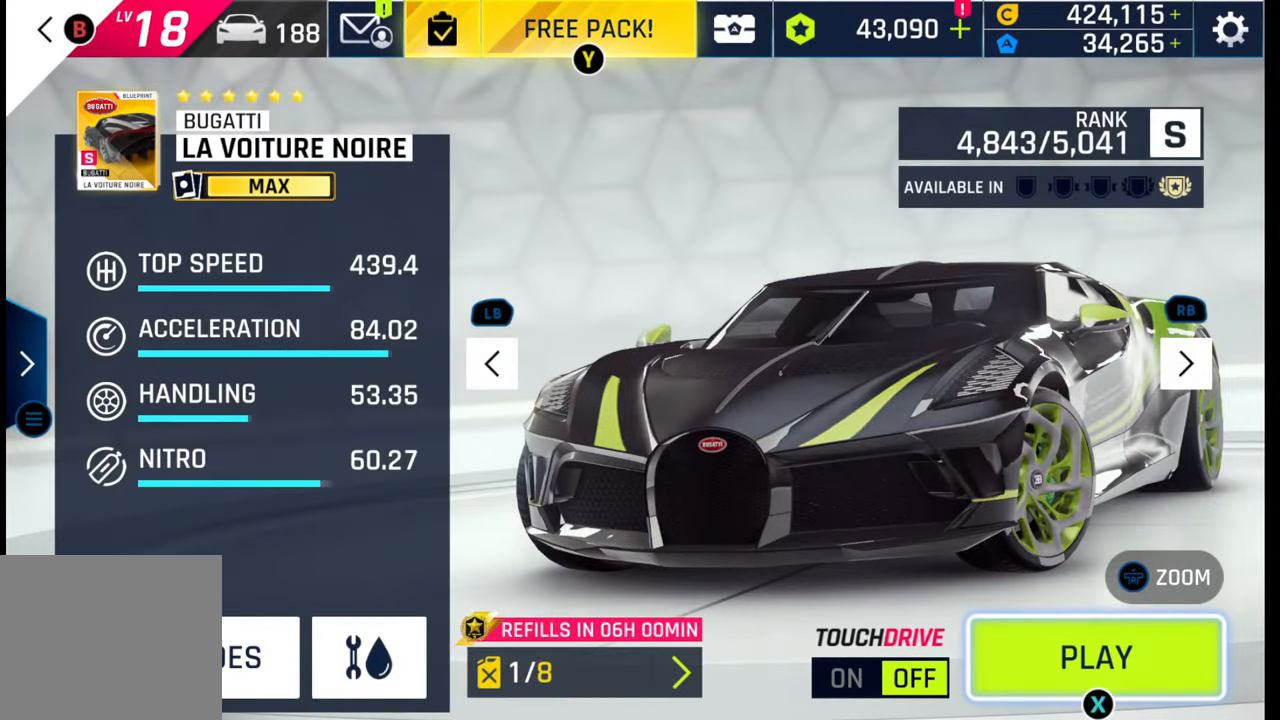
{"buttons": [], "left_stick": "center", "right_stick": "center", "events": []}
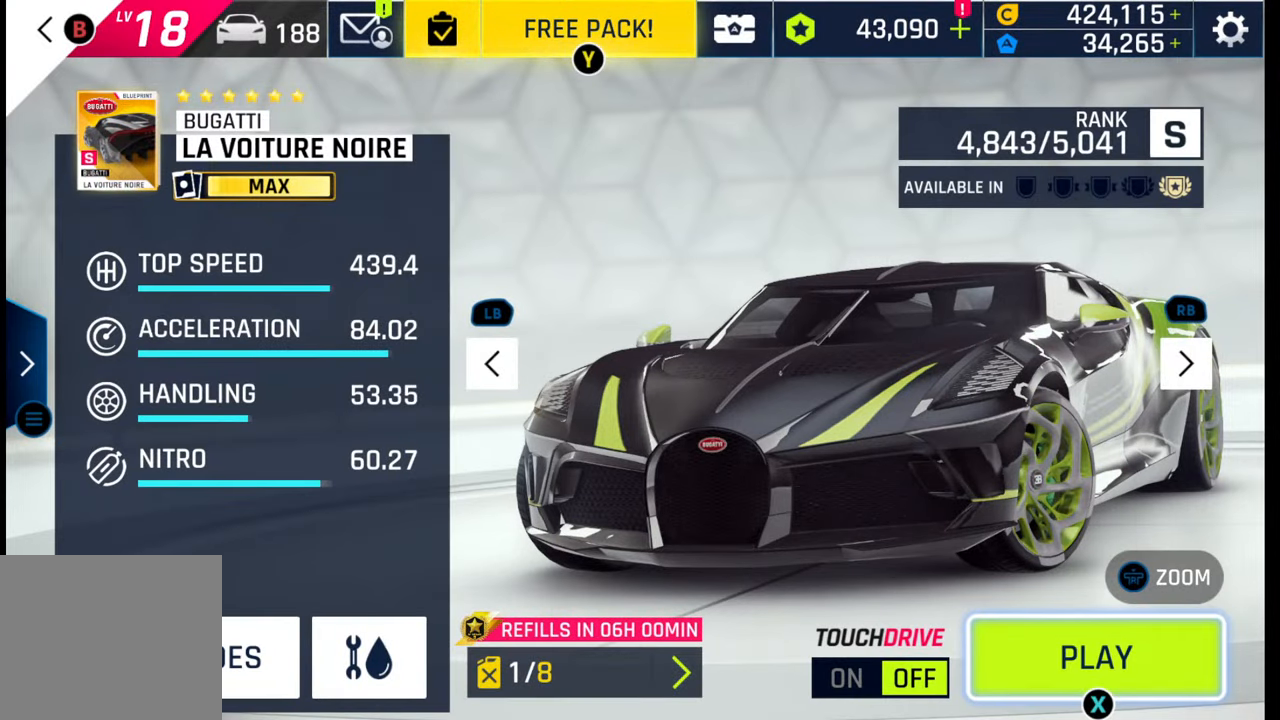
{"buttons": [], "left_stick": "center", "right_stick": "center", "events": []}
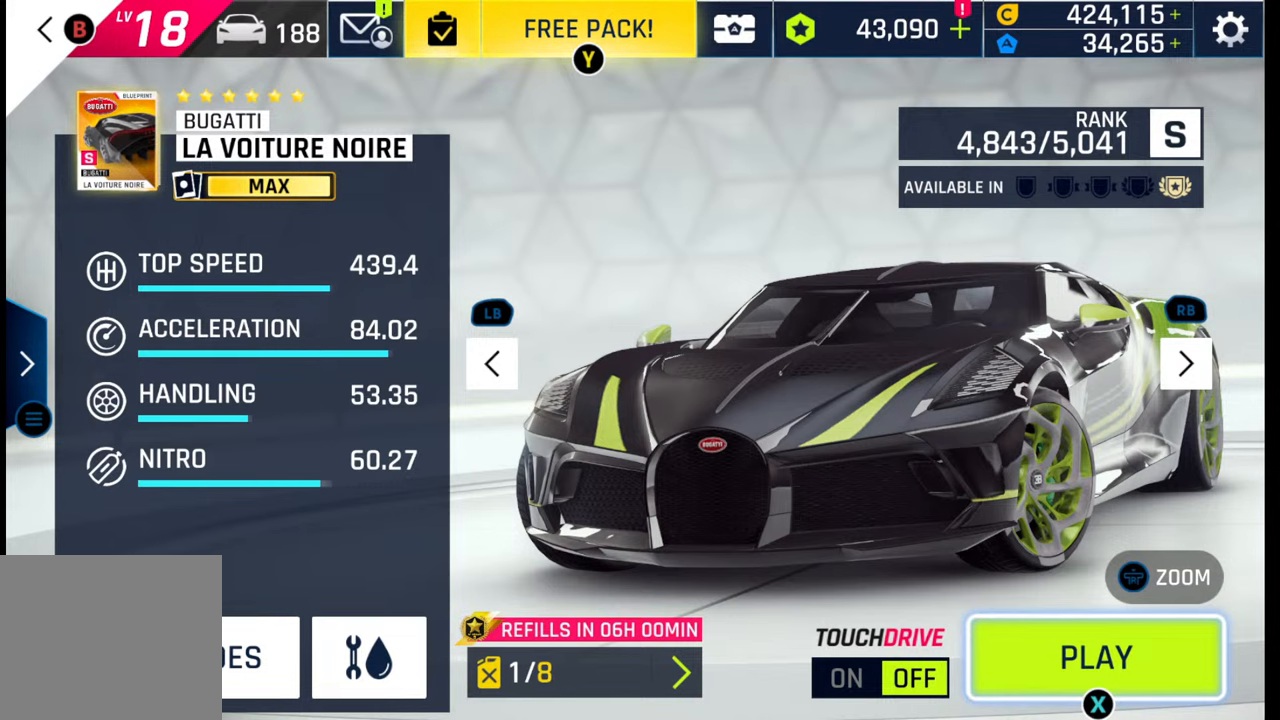
{"buttons": [], "left_stick": "center", "right_stick": "center", "events": []}
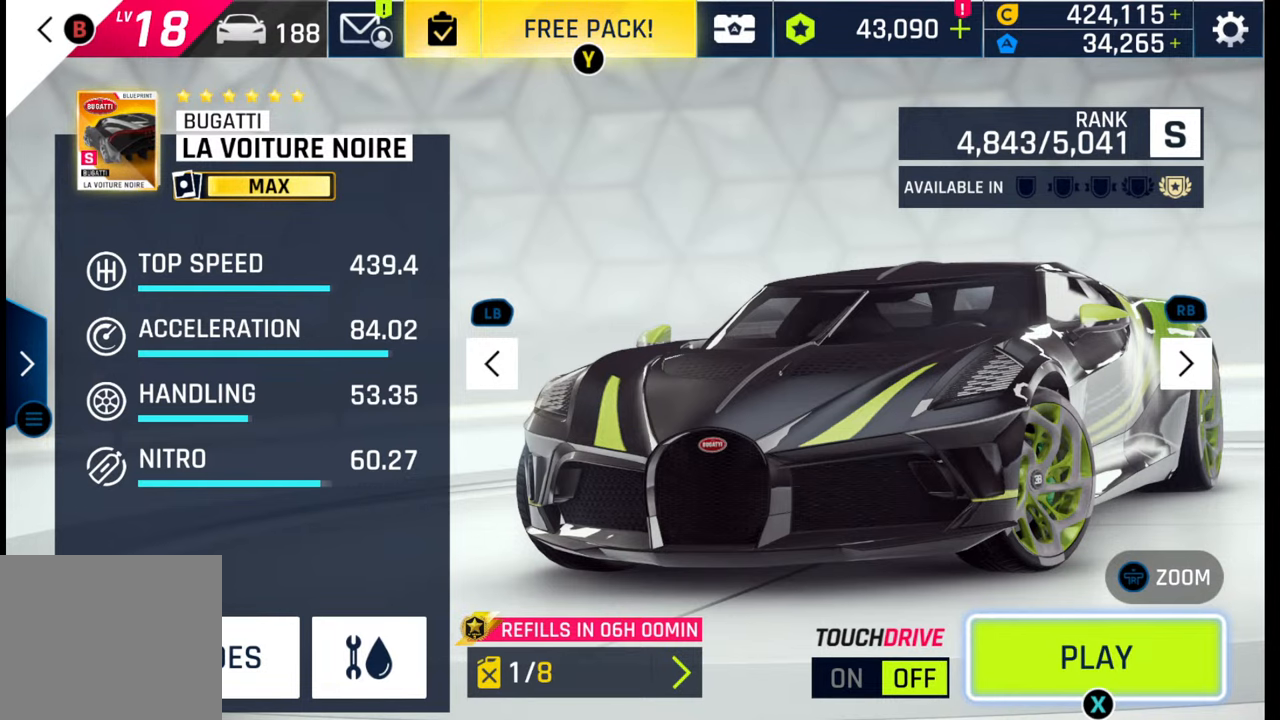
{"buttons": [], "left_stick": "center", "right_stick": "center", "events": []}
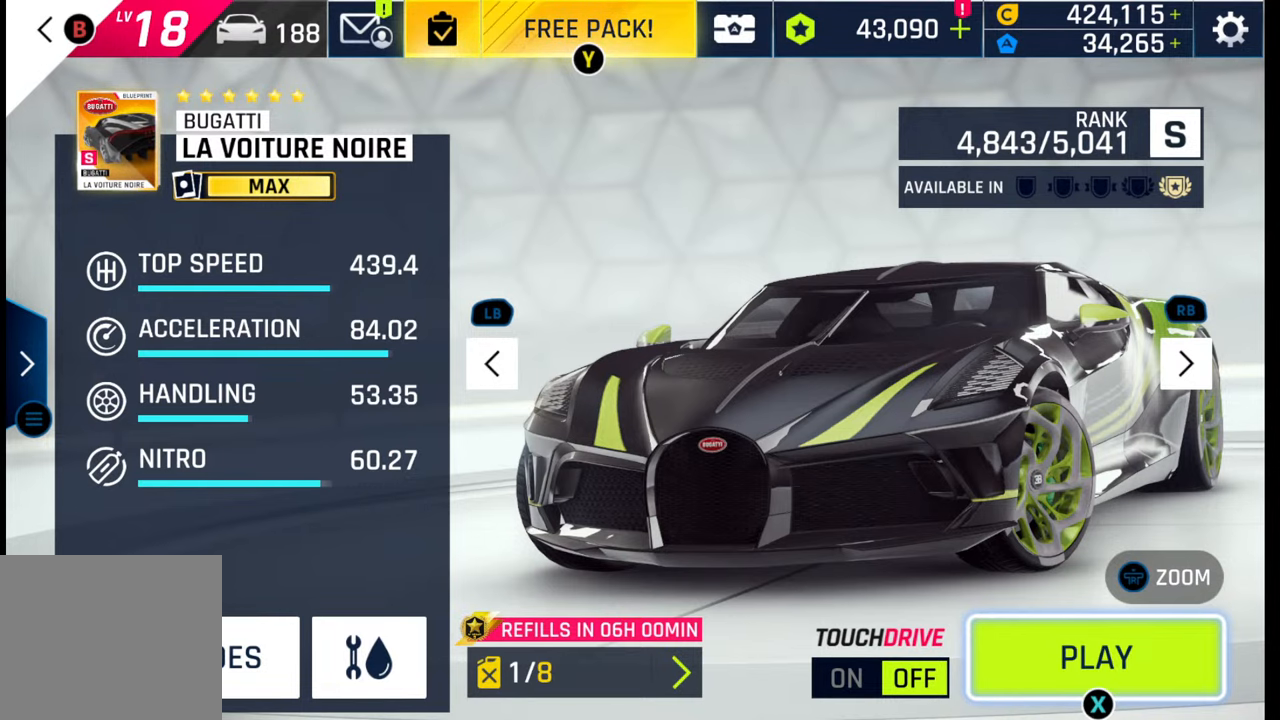
{"buttons": [], "left_stick": "center", "right_stick": "center", "events": [[467, "SQUARE", "down"], [500, "SQUARE", "up"]]}